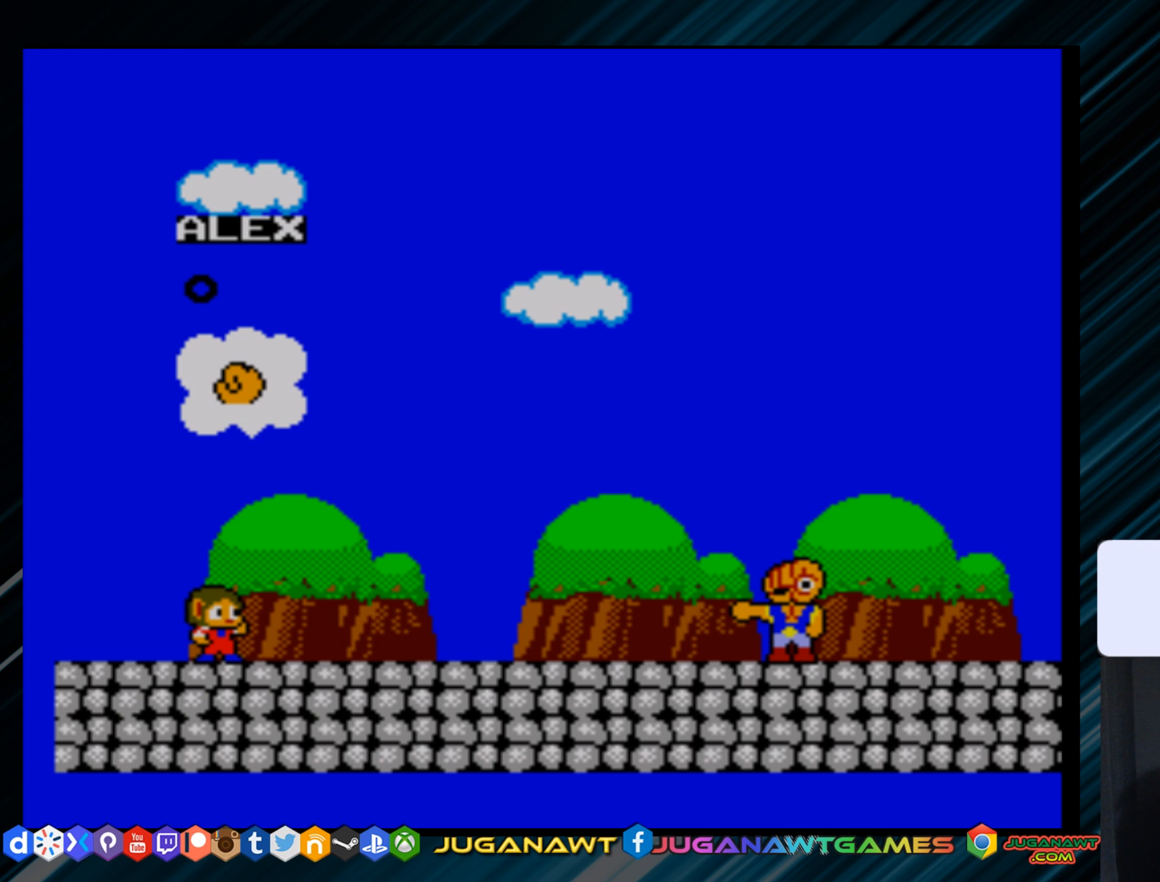
Gameplay with a controller (Xbox layout); each line is a JSON object with the inputs held at the frame after it. "events" lists button and stick changes between this image and that frame as [ms after this image, input, new state], when the widget could be followed in between. Not read: left_stick.
{"buttons": [], "right_stick": "center", "events": [[183, "DPAD_DOWN", "down"], [283, "DPAD_DOWN", "up"]]}
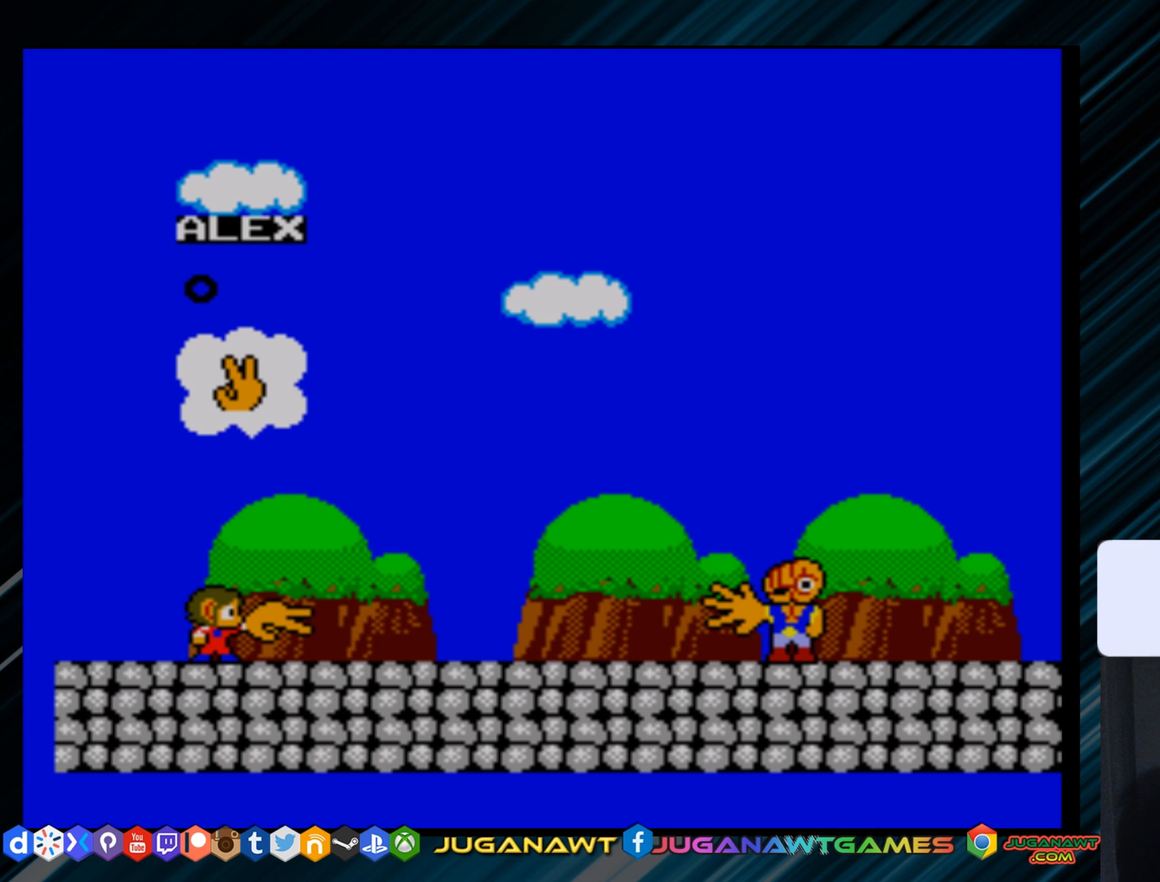
{"buttons": [], "right_stick": "center", "events": []}
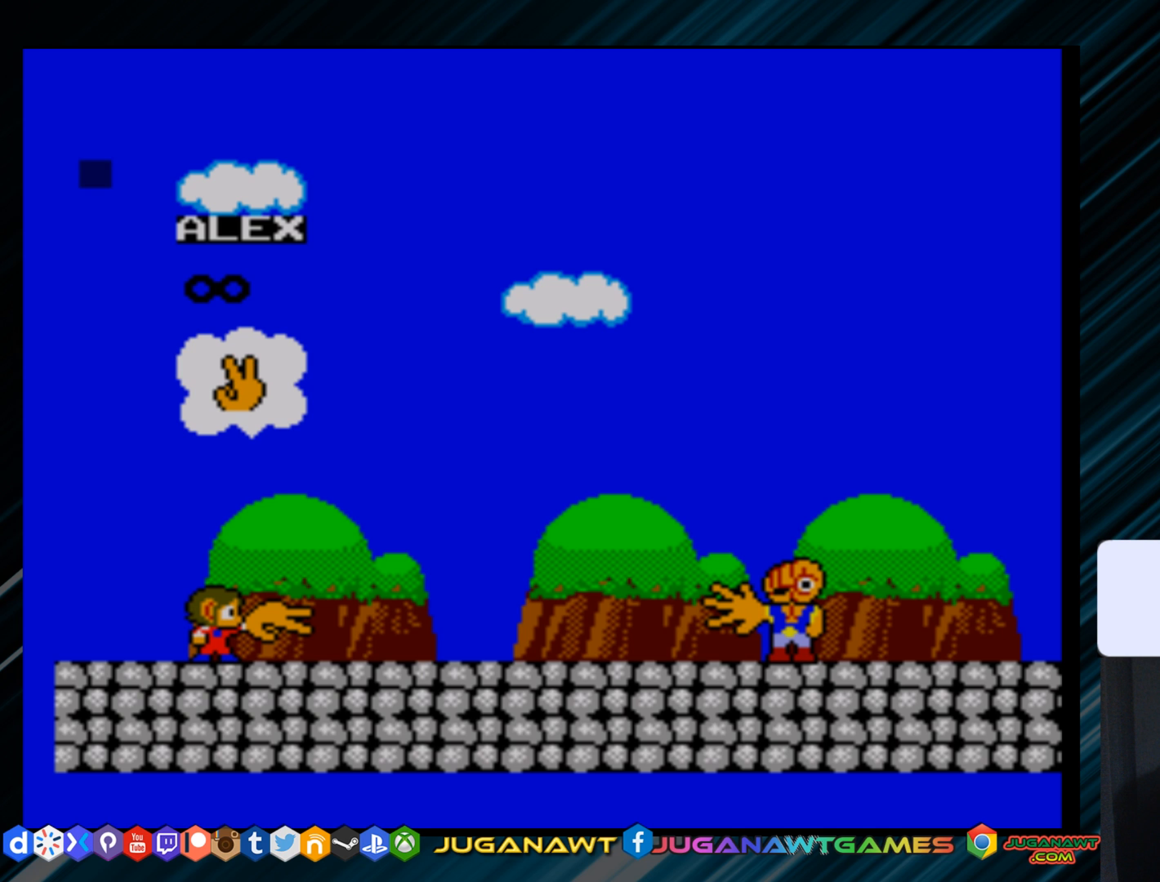
{"buttons": [], "right_stick": "center", "events": []}
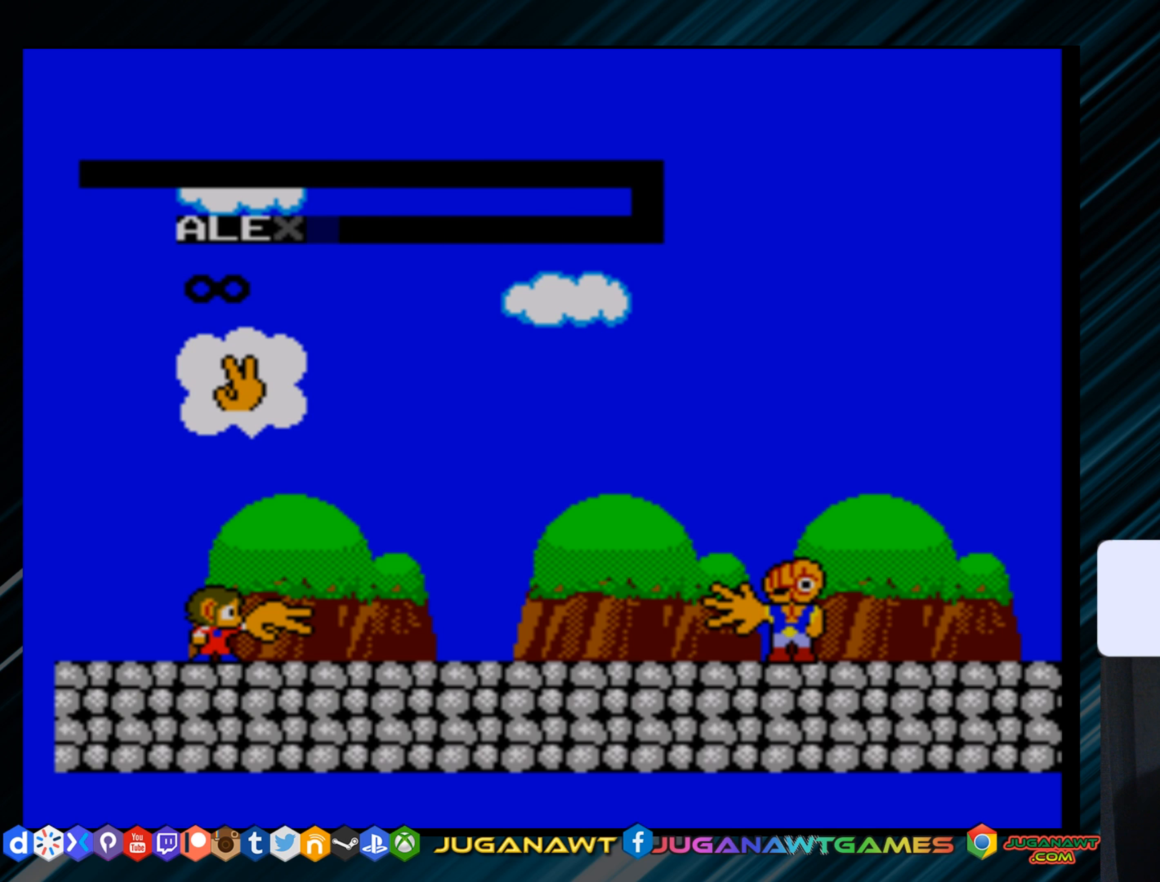
{"buttons": [], "right_stick": "center", "events": []}
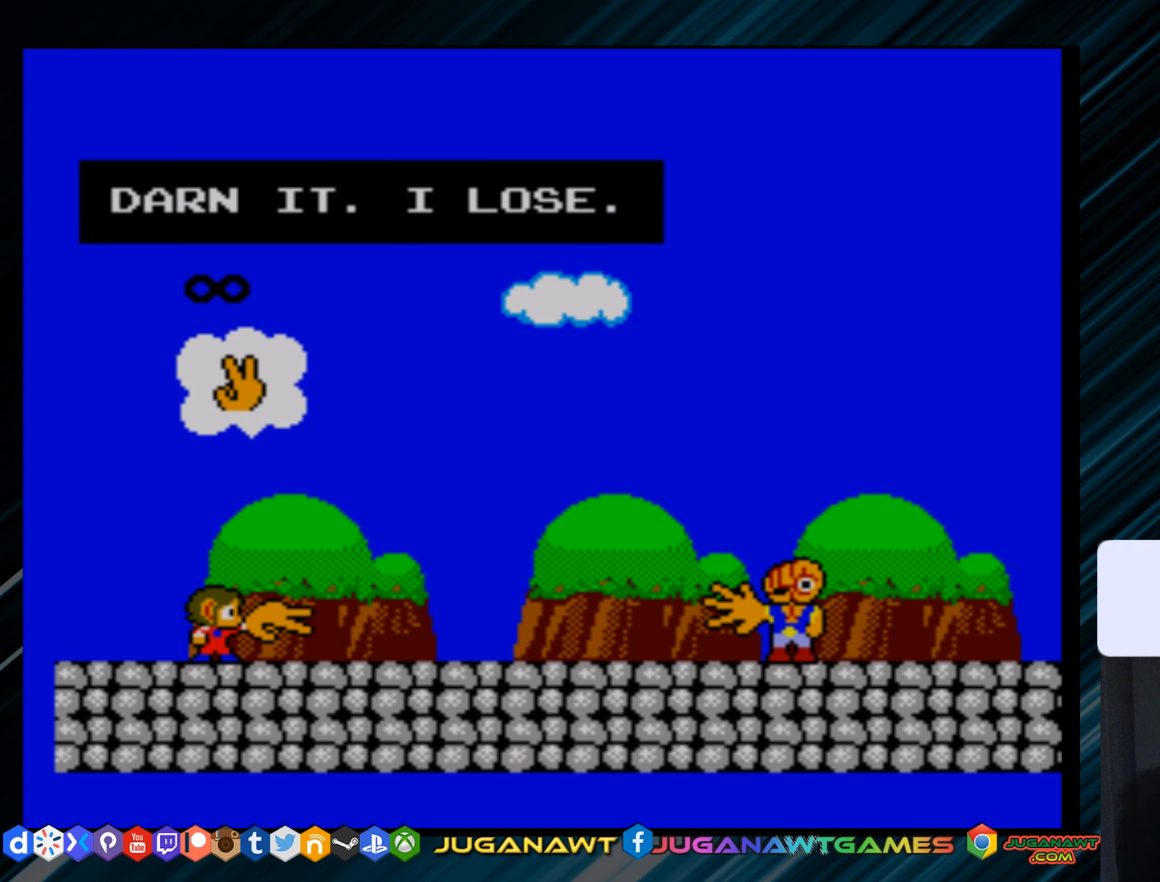
{"buttons": [], "right_stick": "center", "events": []}
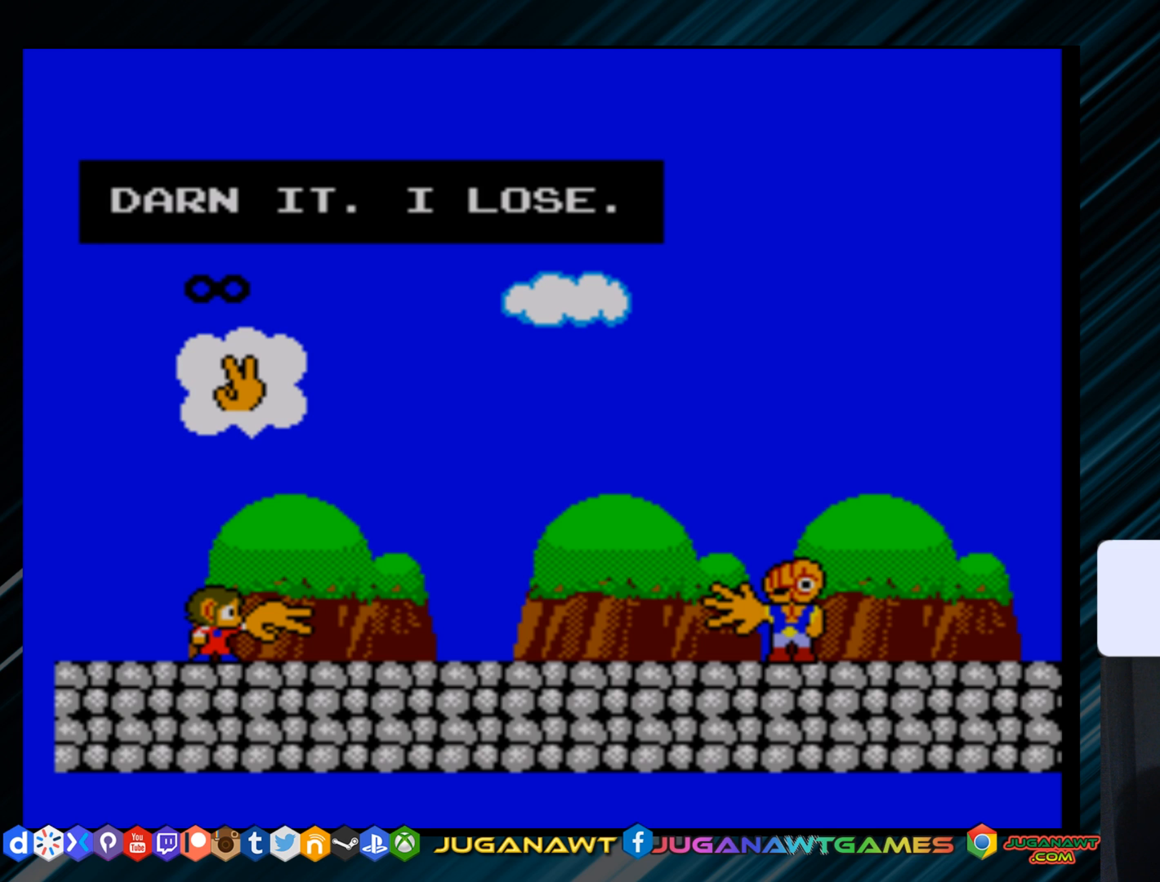
{"buttons": [], "right_stick": "center", "events": [[334, "B", "down"], [467, "B", "up"]]}
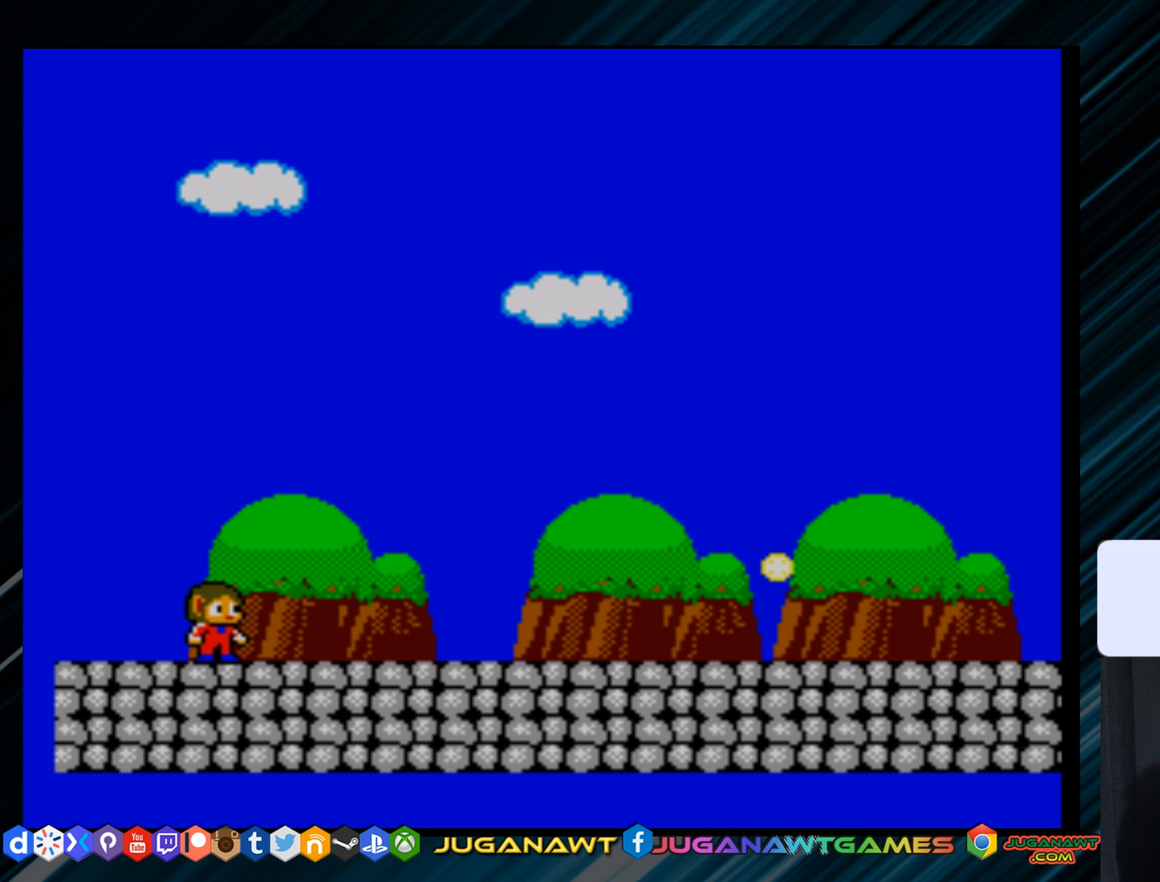
{"buttons": ["DPAD_RIGHT"], "right_stick": "center", "events": [[434, "DPAD_RIGHT", "down"]]}
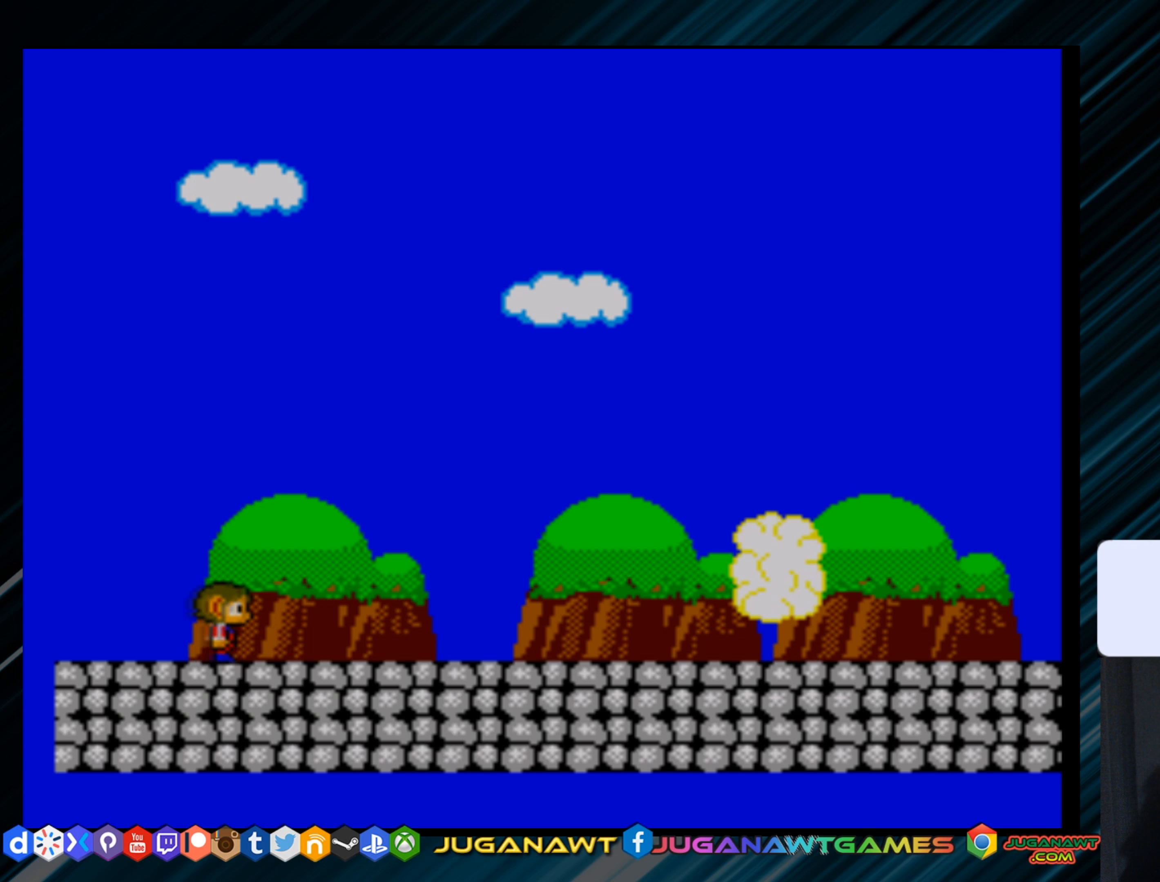
{"buttons": ["DPAD_RIGHT"], "right_stick": "center", "events": []}
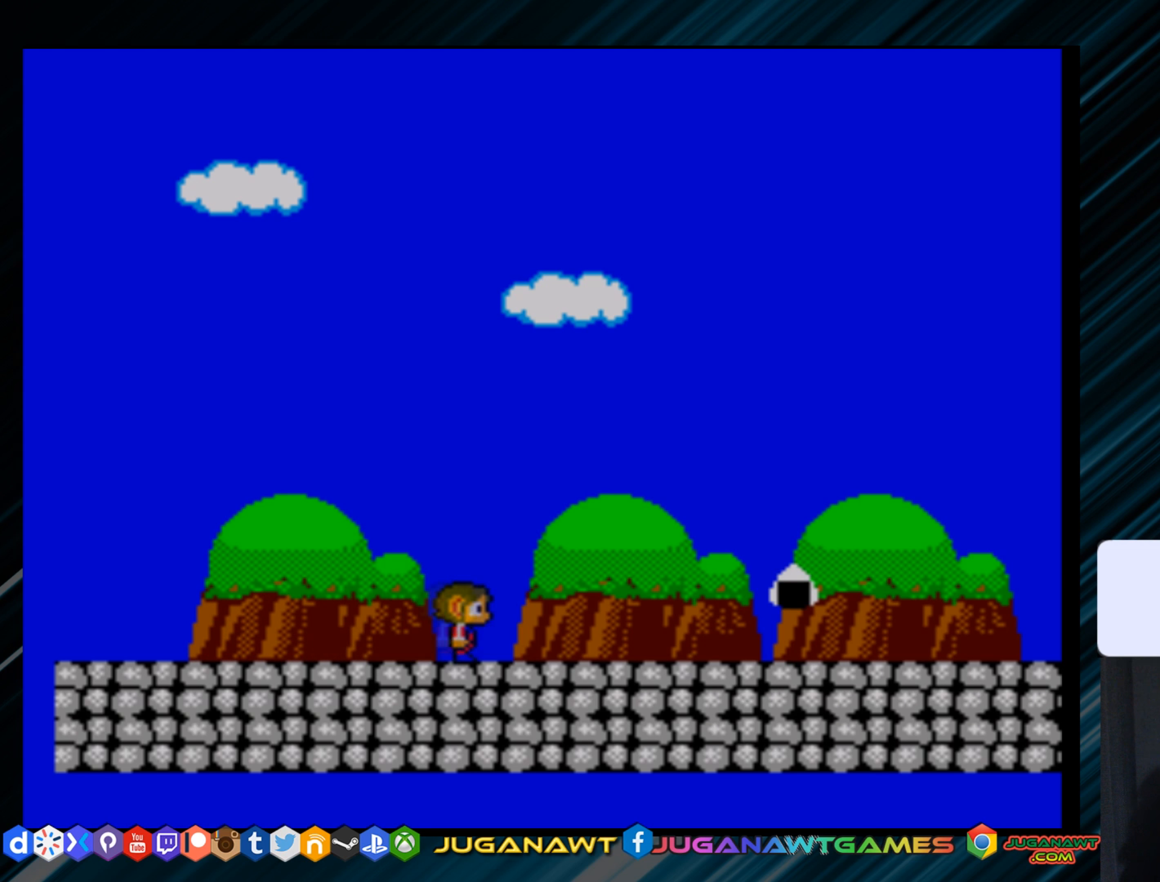
{"buttons": [], "right_stick": "center", "events": [[217, "DPAD_RIGHT", "up"]]}
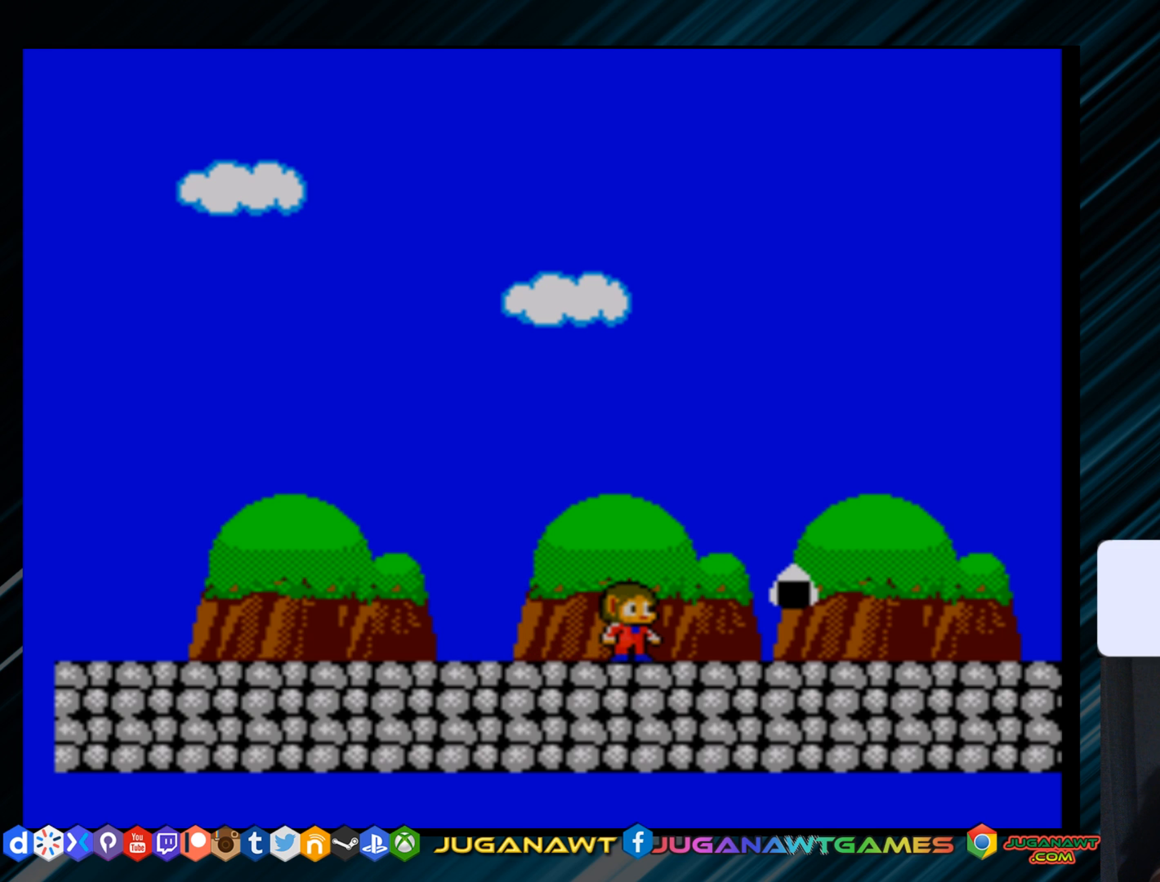
{"buttons": ["DPAD_RIGHT"], "right_stick": "center", "events": [[150, "DPAD_RIGHT", "down"]]}
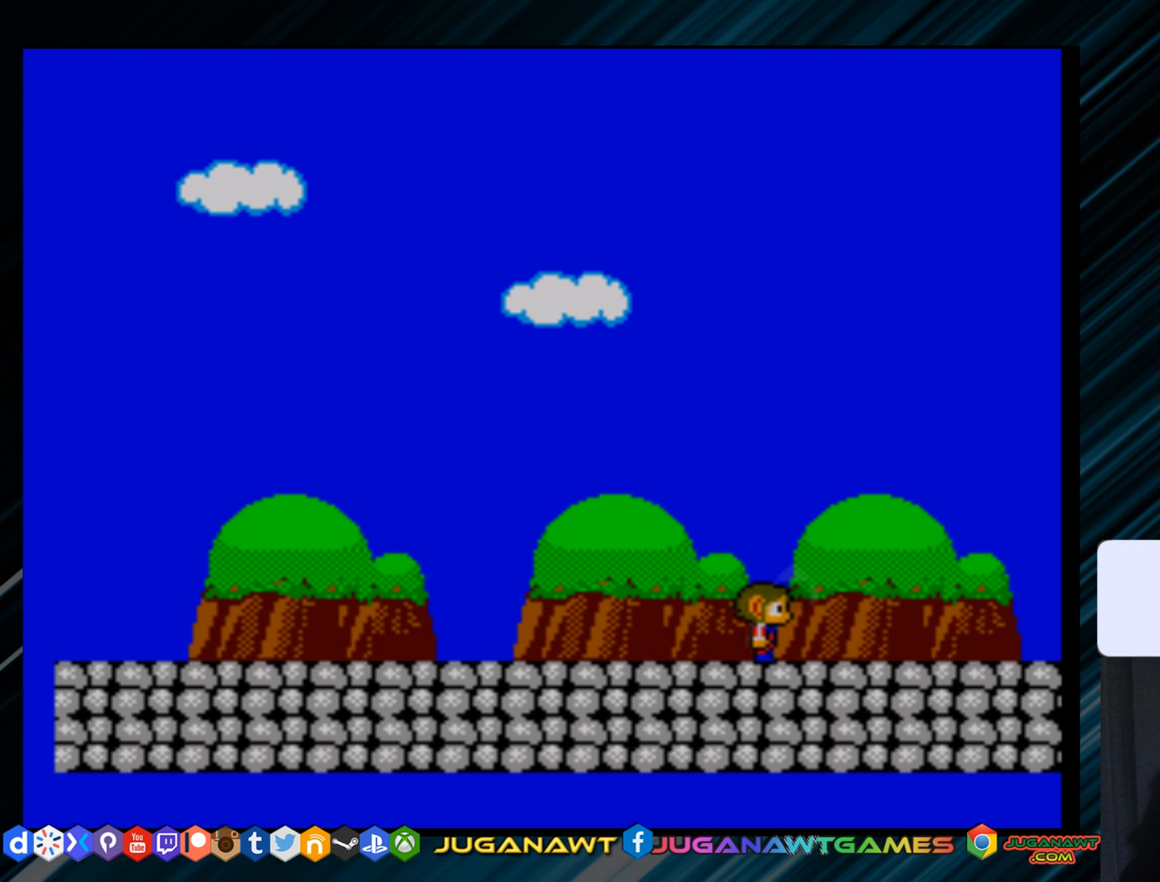
{"buttons": [], "right_stick": "center", "events": [[33, "DPAD_RIGHT", "up"]]}
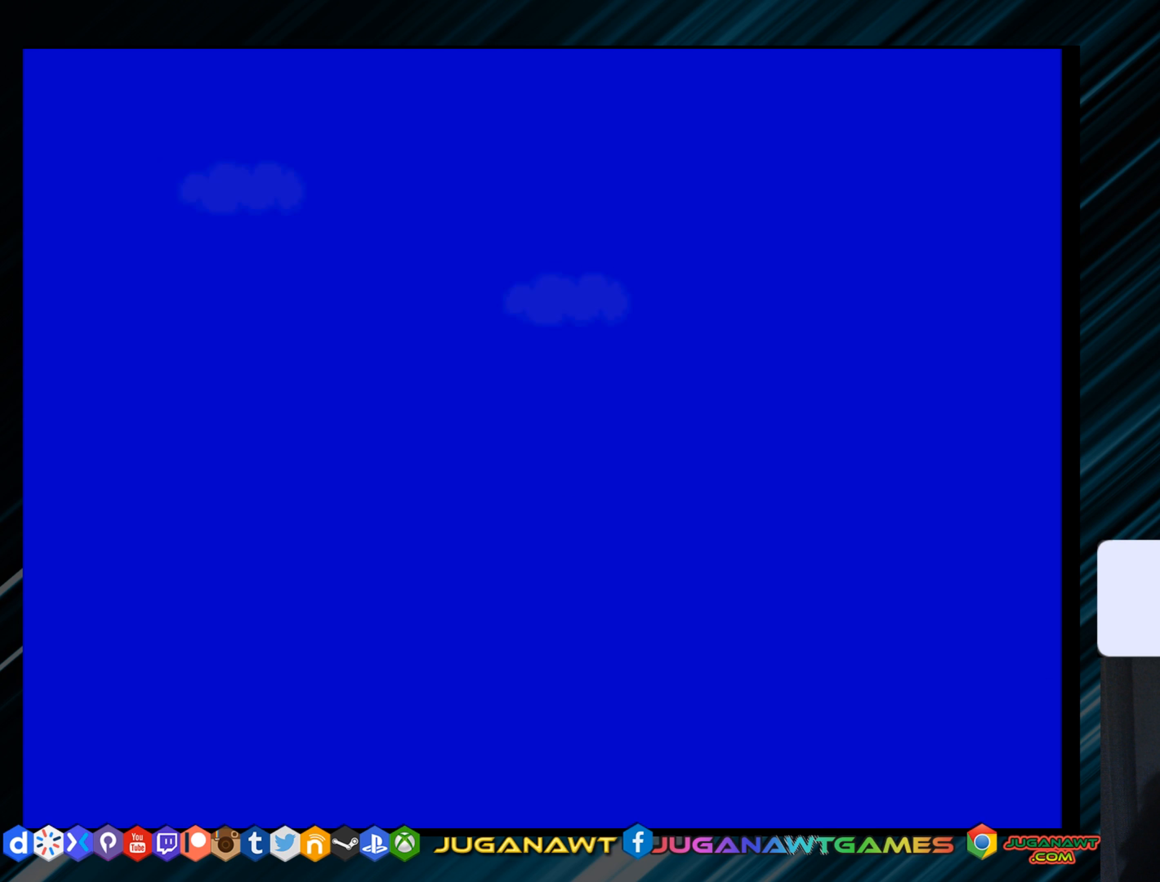
{"buttons": [], "right_stick": "center", "events": []}
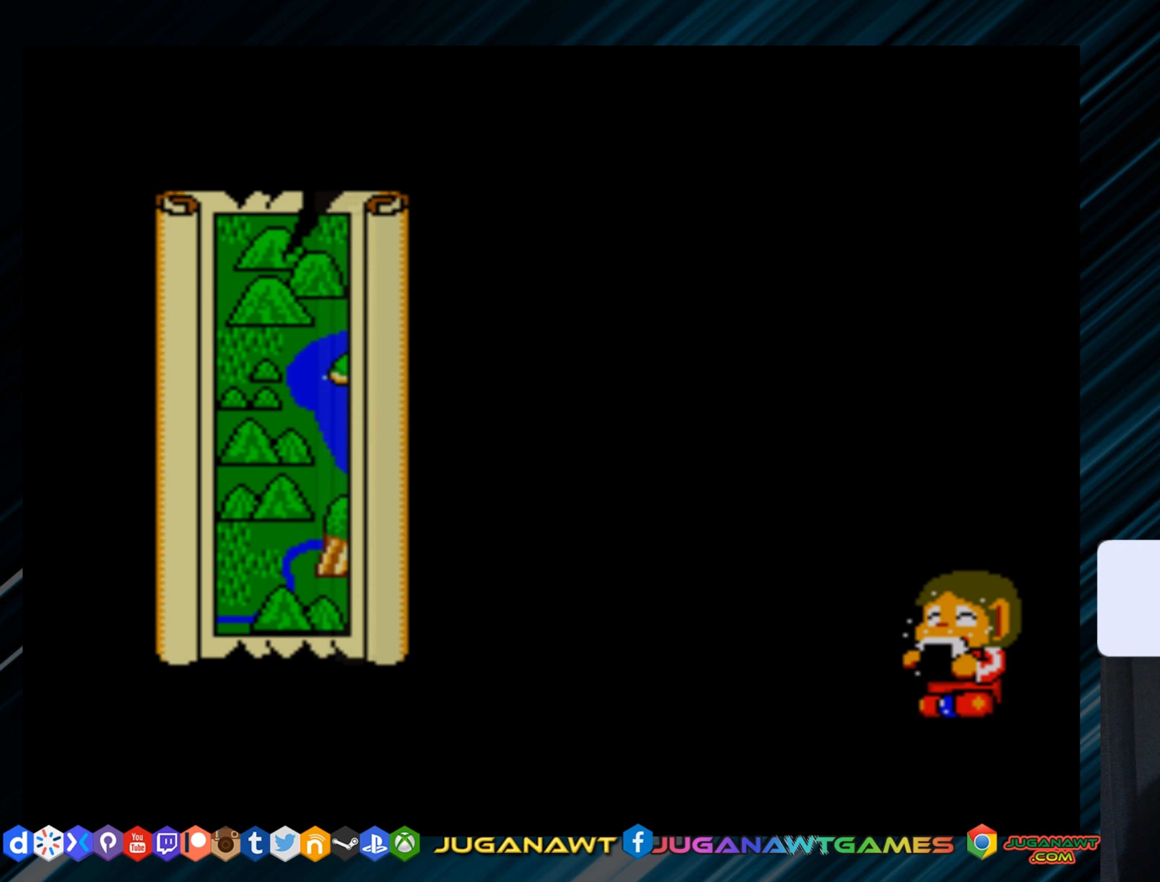
{"buttons": [], "right_stick": "center", "events": []}
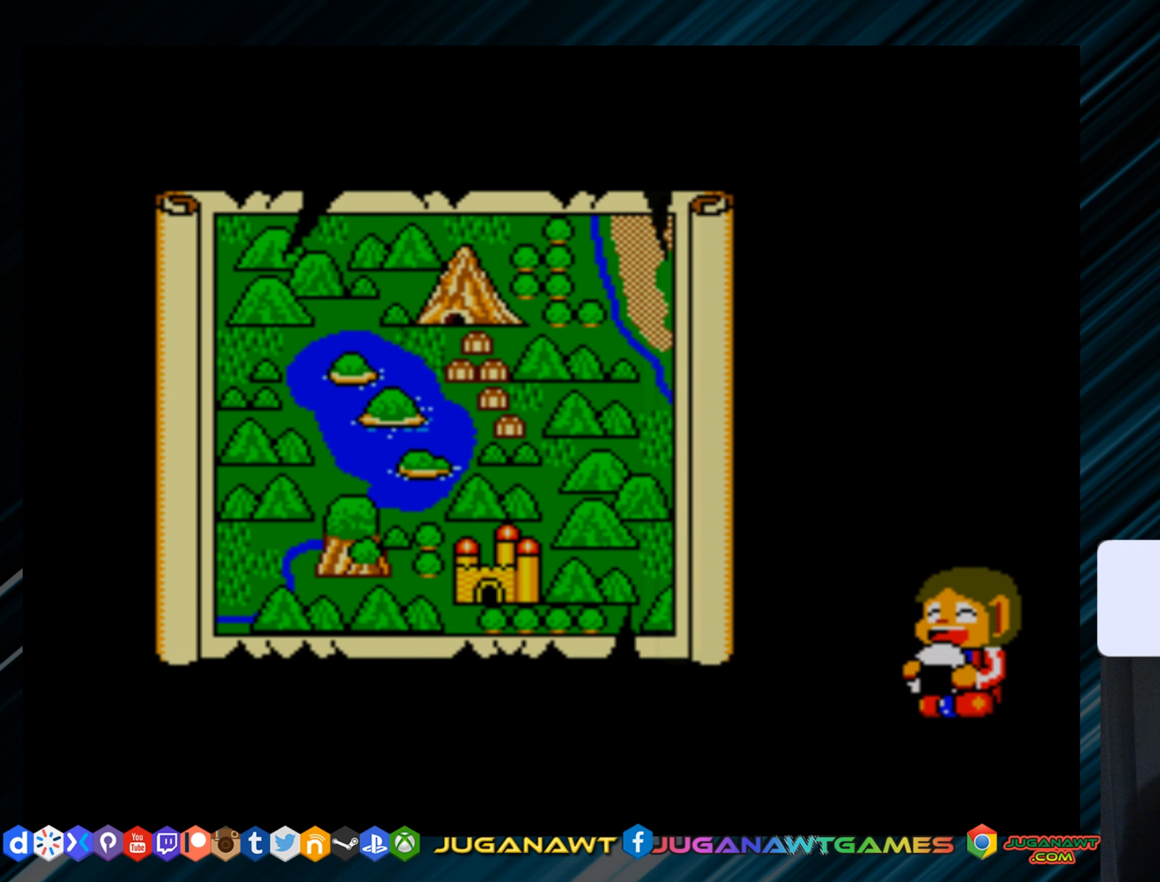
{"buttons": [], "right_stick": "center", "events": []}
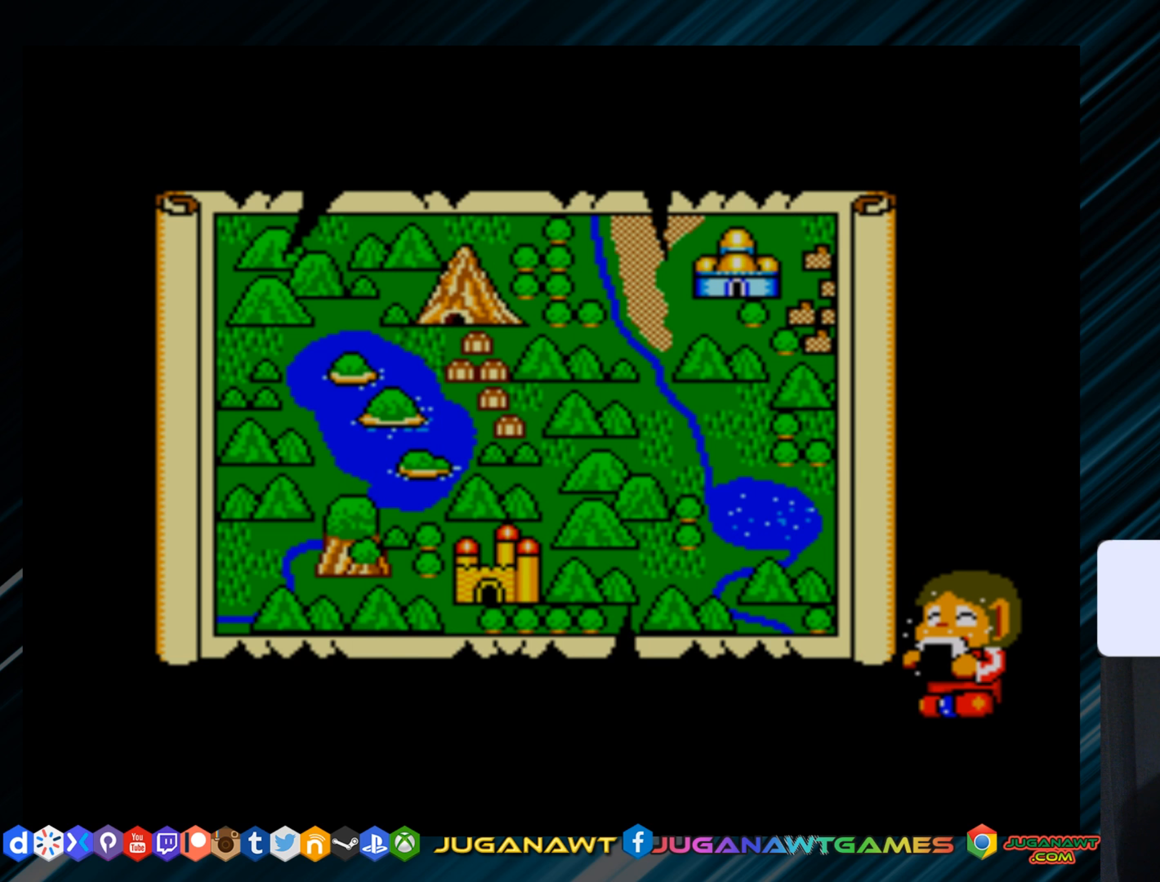
{"buttons": [], "right_stick": "center", "events": []}
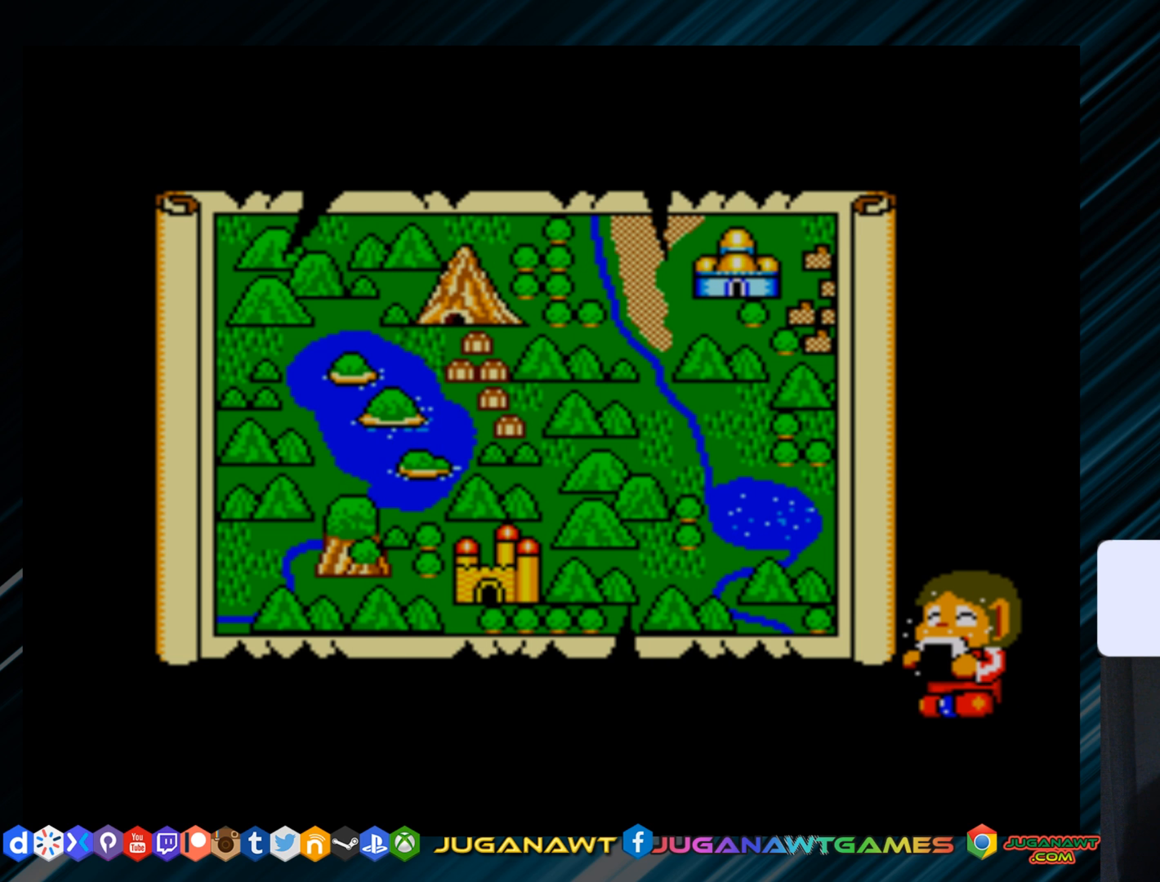
{"buttons": [], "right_stick": "center", "events": [[150, "B", "down"], [216, "B", "up"]]}
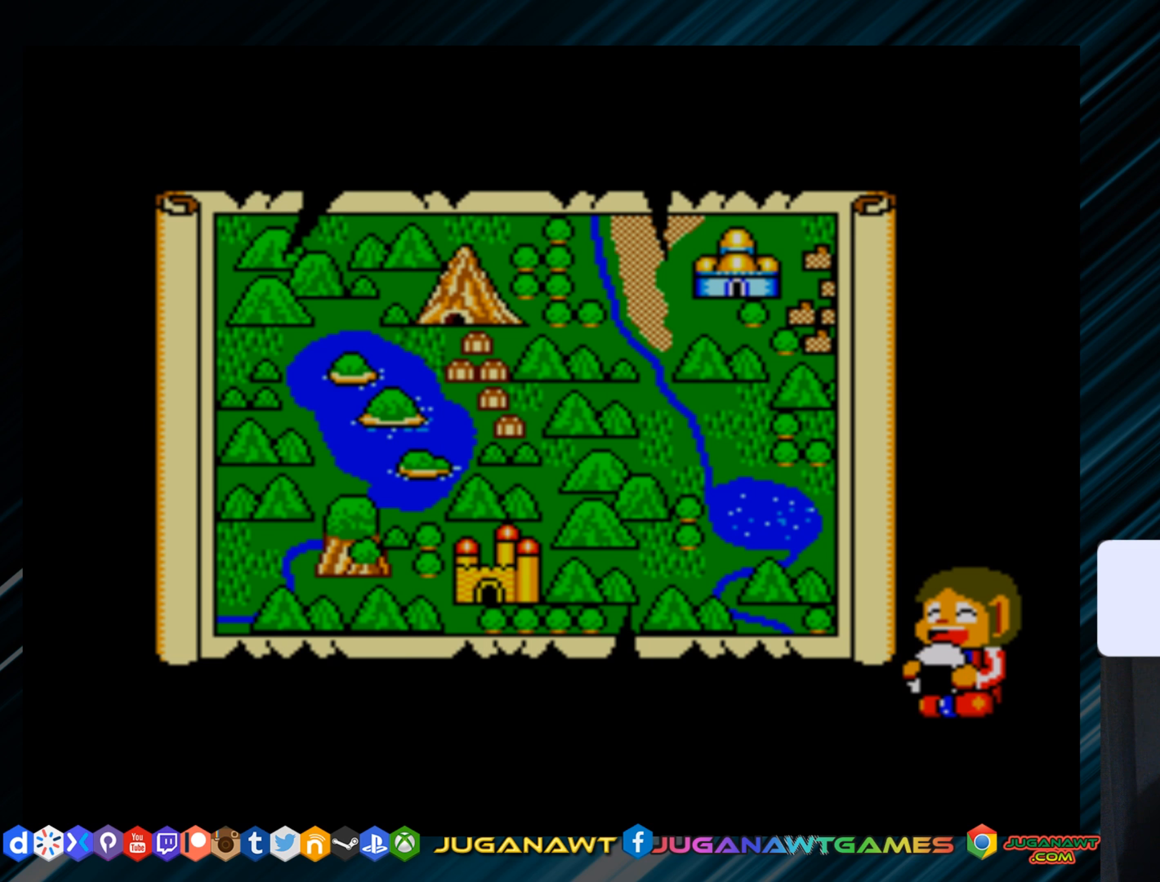
{"buttons": ["B"], "right_stick": "center", "events": [[50, "A", "down"], [150, "A", "up"], [467, "B", "down"]]}
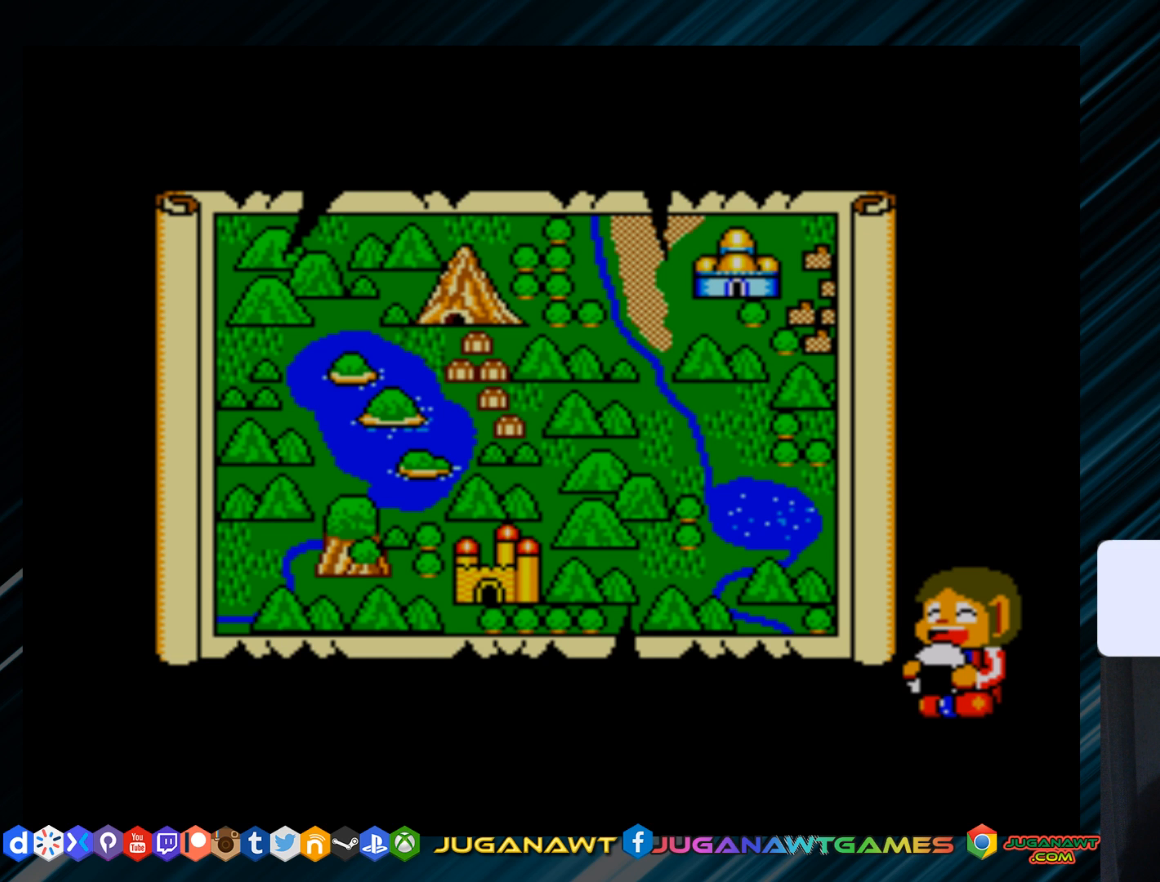
{"buttons": [], "right_stick": "center", "events": [[66, "B", "up"]]}
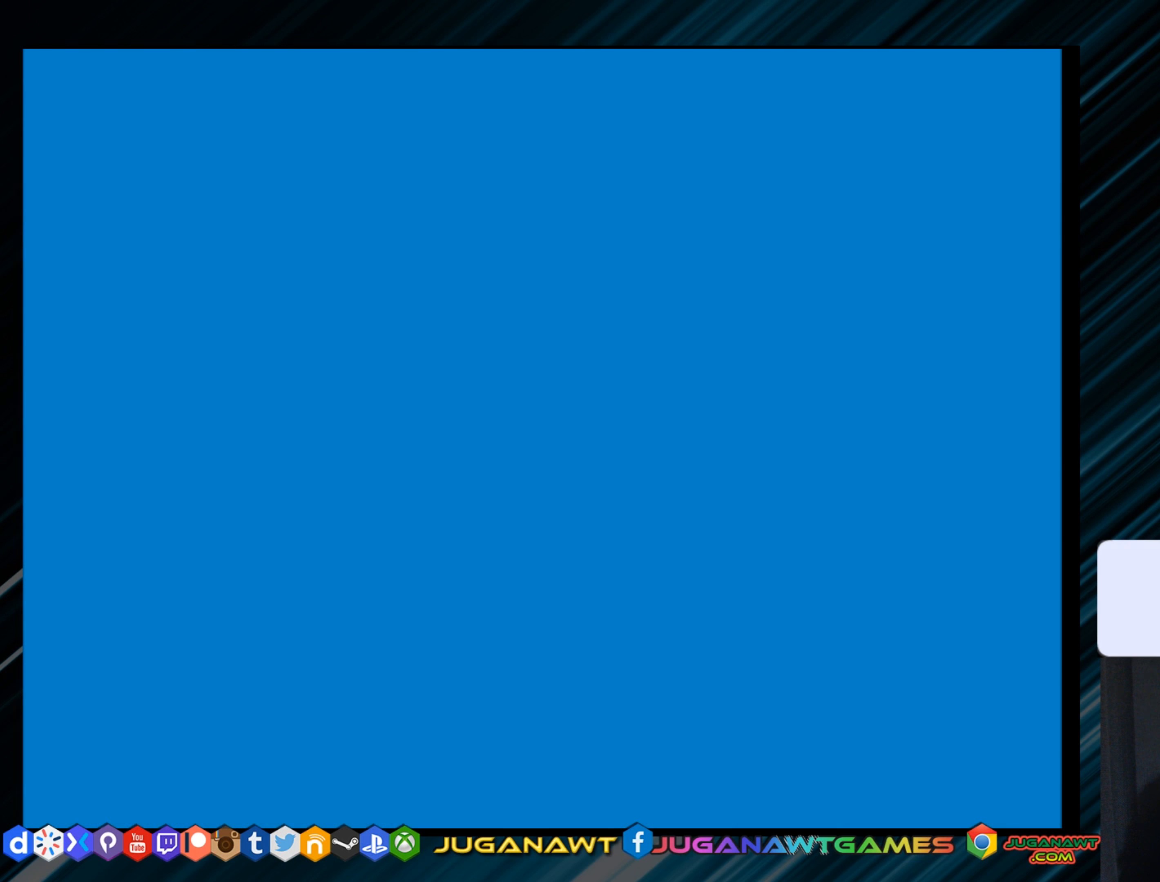
{"buttons": [], "right_stick": "center", "events": []}
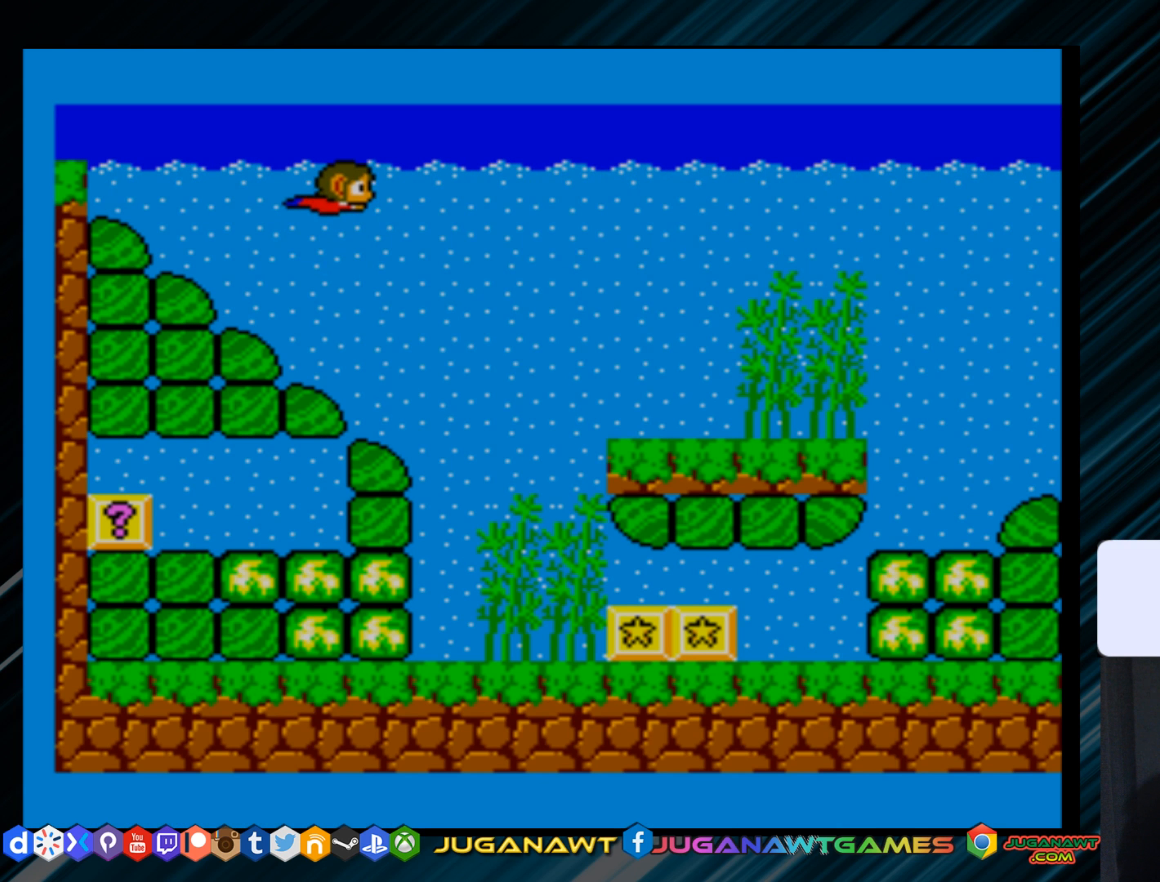
{"buttons": ["B", "DPAD_DOWN"], "right_stick": "center", "events": [[33, "DPAD_RIGHT", "down"], [133, "DPAD_DOWN", "down"], [467, "B", "down"], [467, "DPAD_RIGHT", "up"]]}
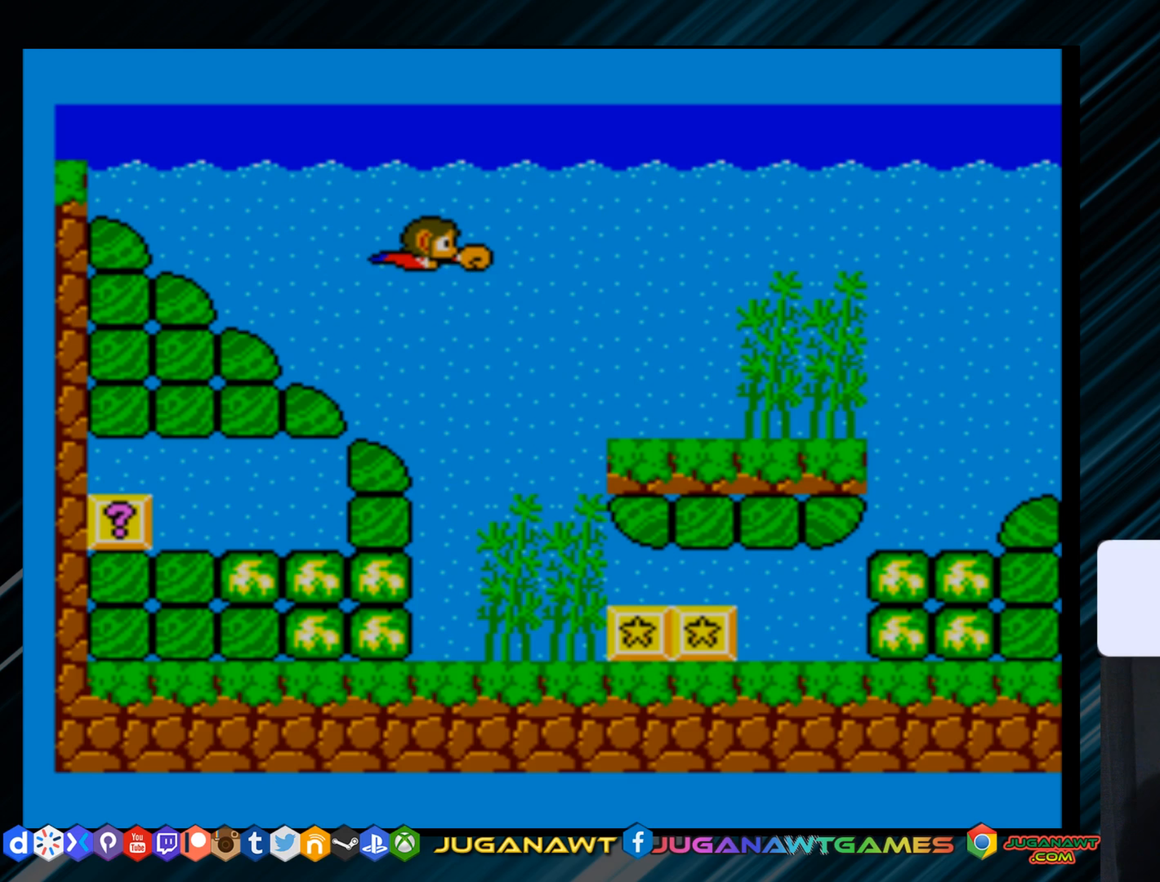
{"buttons": ["DPAD_DOWN"], "right_stick": "center", "events": [[100, "B", "up"], [100, "DPAD_LEFT", "down"], [150, "DPAD_LEFT", "up"]]}
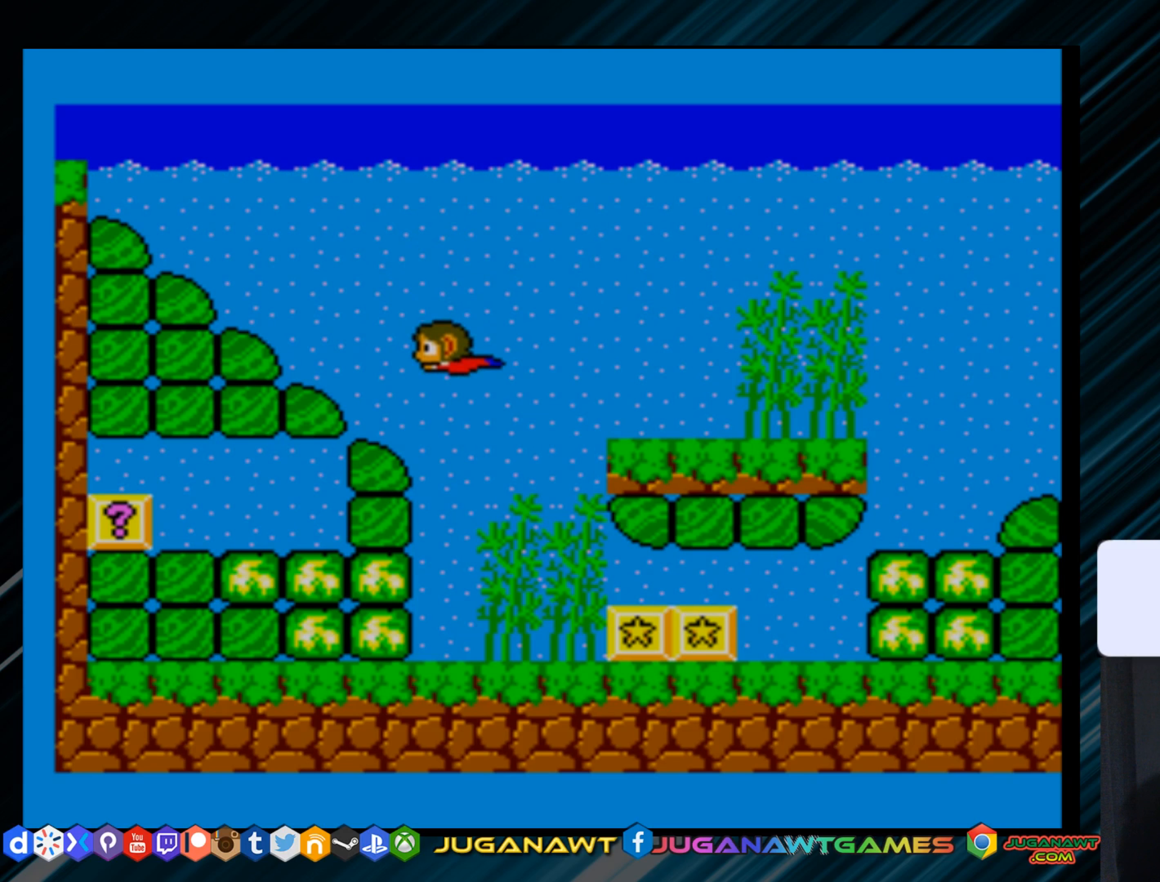
{"buttons": ["DPAD_DOWN"], "right_stick": "center", "events": []}
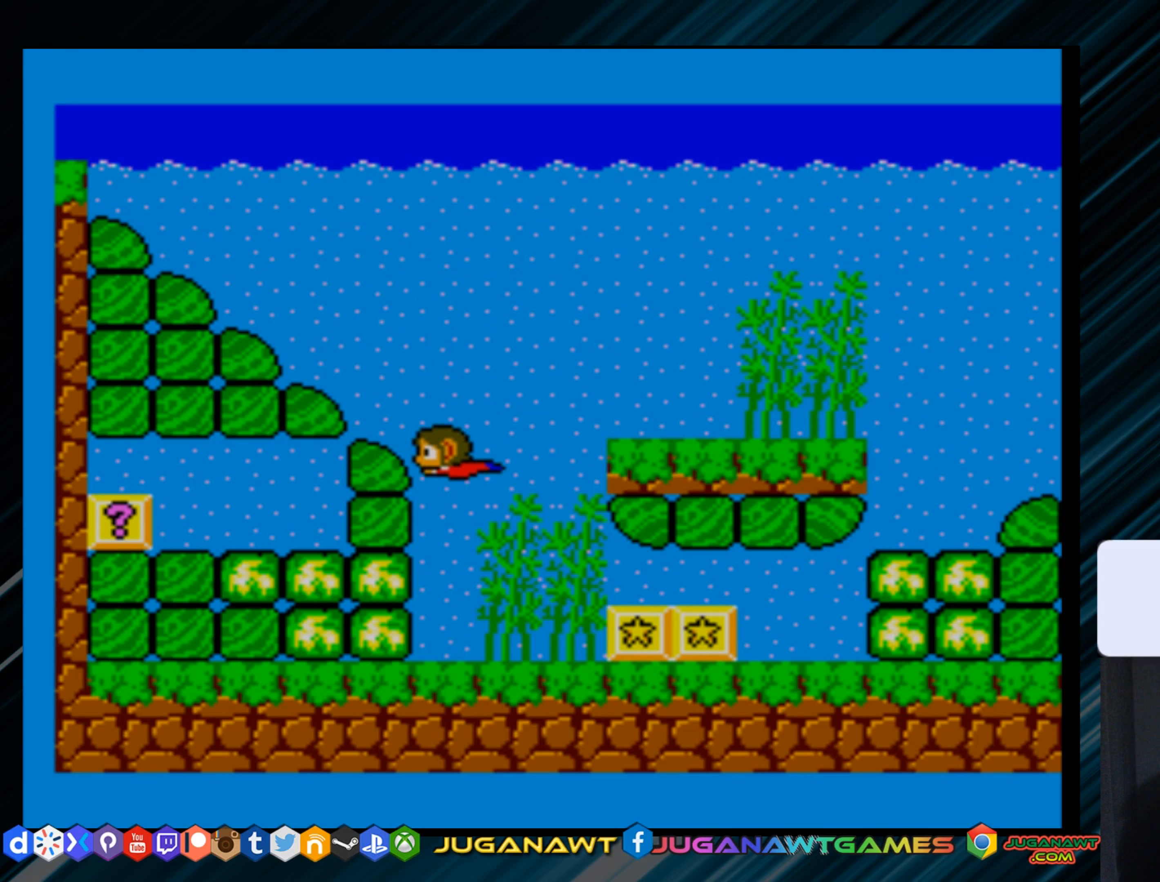
{"buttons": ["B", "DPAD_DOWN", "DPAD_LEFT"], "right_stick": "center", "events": [[150, "DPAD_LEFT", "down"], [451, "B", "down"]]}
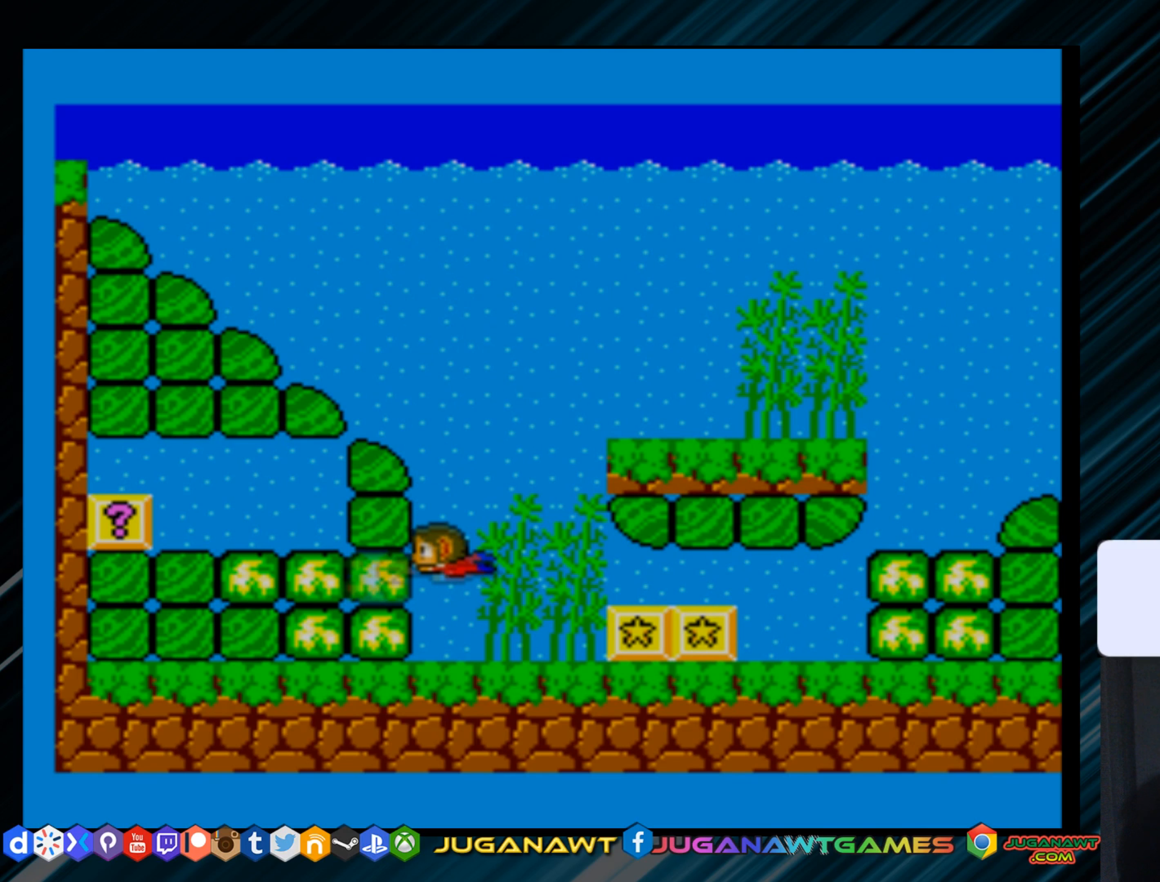
{"buttons": ["DPAD_DOWN", "DPAD_LEFT"], "right_stick": "center", "events": [[67, "B", "up"], [150, "B", "down"], [217, "B", "up"], [317, "B", "down"], [417, "B", "up"]]}